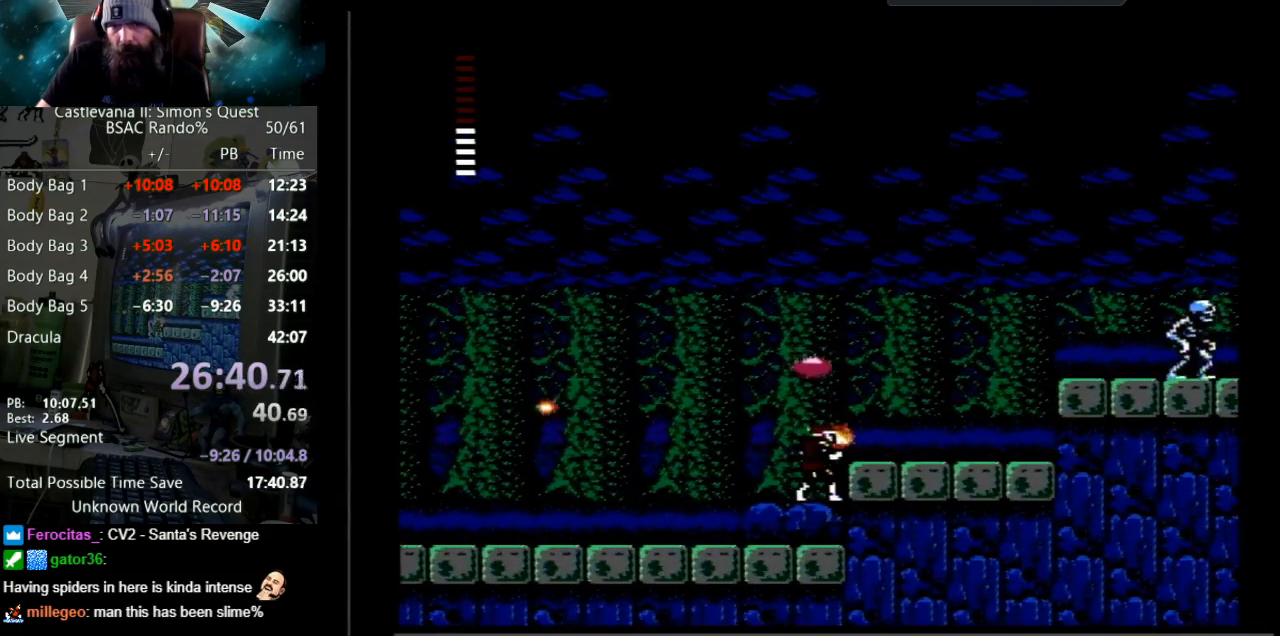
Gameplay with a controller (Nintendo layout); each line is a JSON object with the inputs held at the frame after it. "events" lists button and stick changes between this image and that frame as [ms after this image, input, new state], when the widget could be followed in between. Not read: L3 R3.
{"buttons": ["B"], "events": [[33, "B", "down"], [367, "B", "up"], [467, "B", "down"]]}
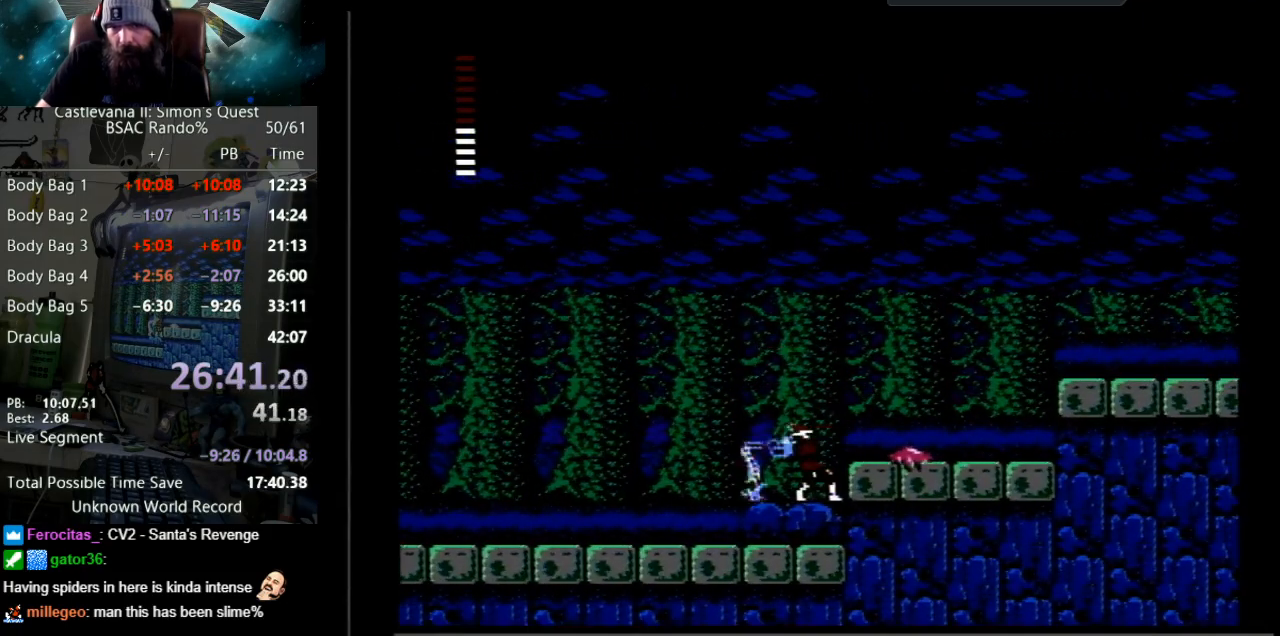
{"buttons": ["B"], "events": [[250, "B", "up"], [333, "B", "down"]]}
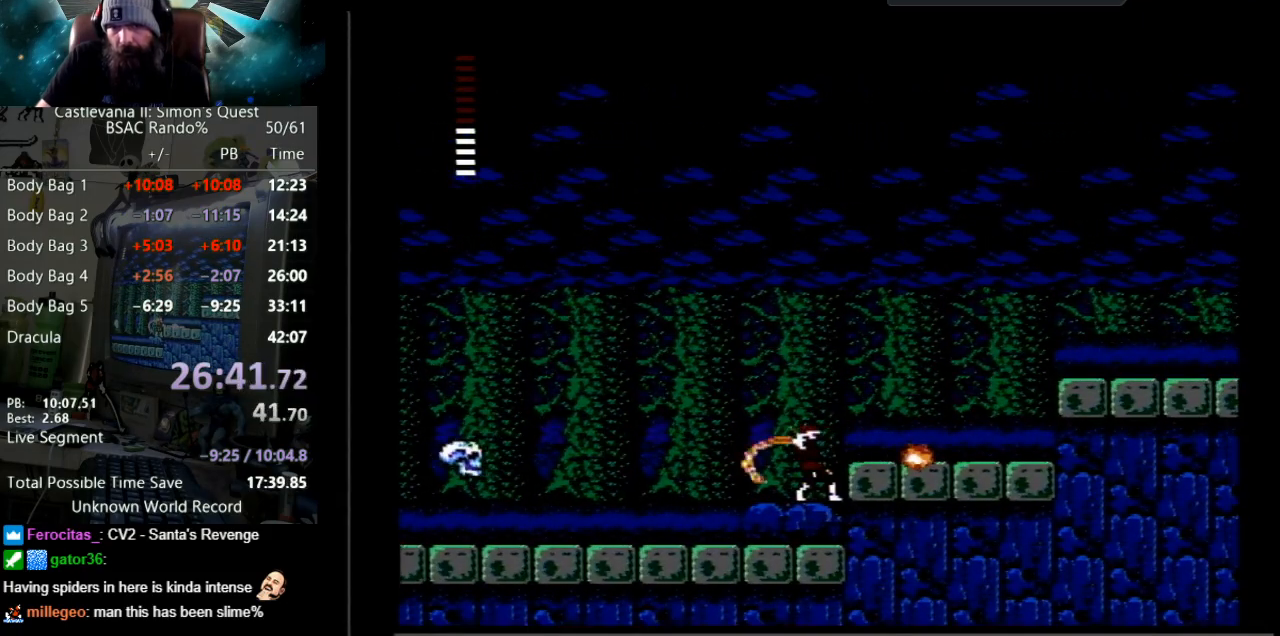
{"buttons": ["A", "DPAD_RIGHT"], "events": [[150, "B", "up"], [183, "DPAD_RIGHT", "down"], [283, "A", "down"]]}
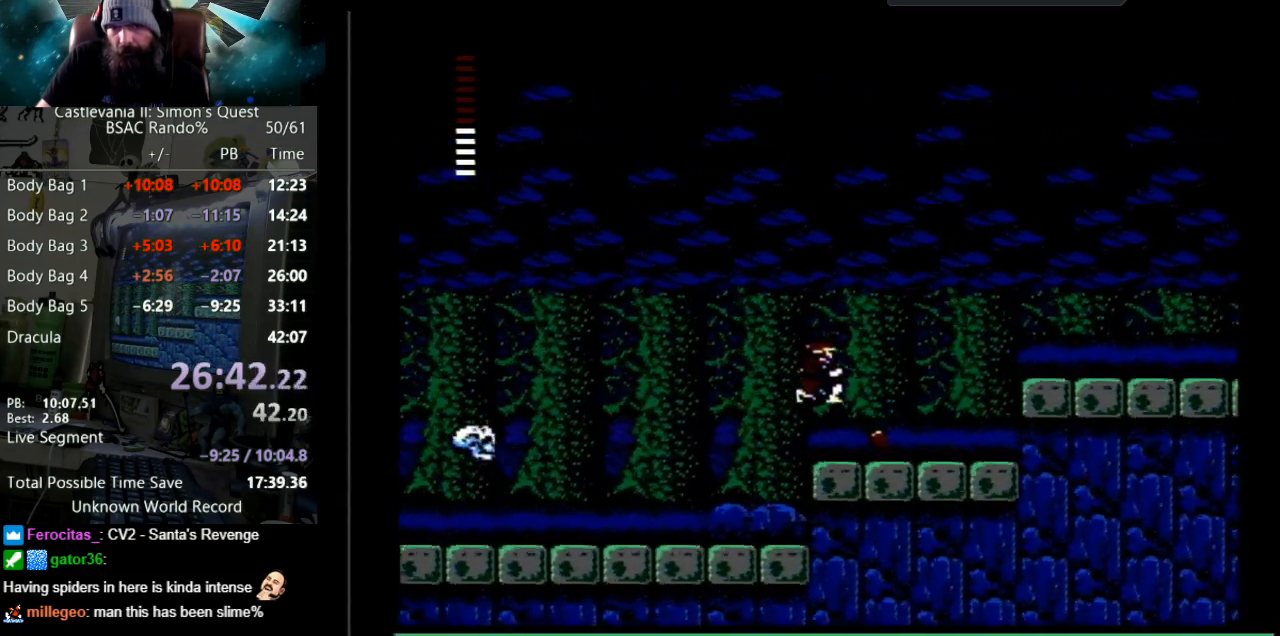
{"buttons": ["DPAD_RIGHT"], "events": [[50, "A", "up"]]}
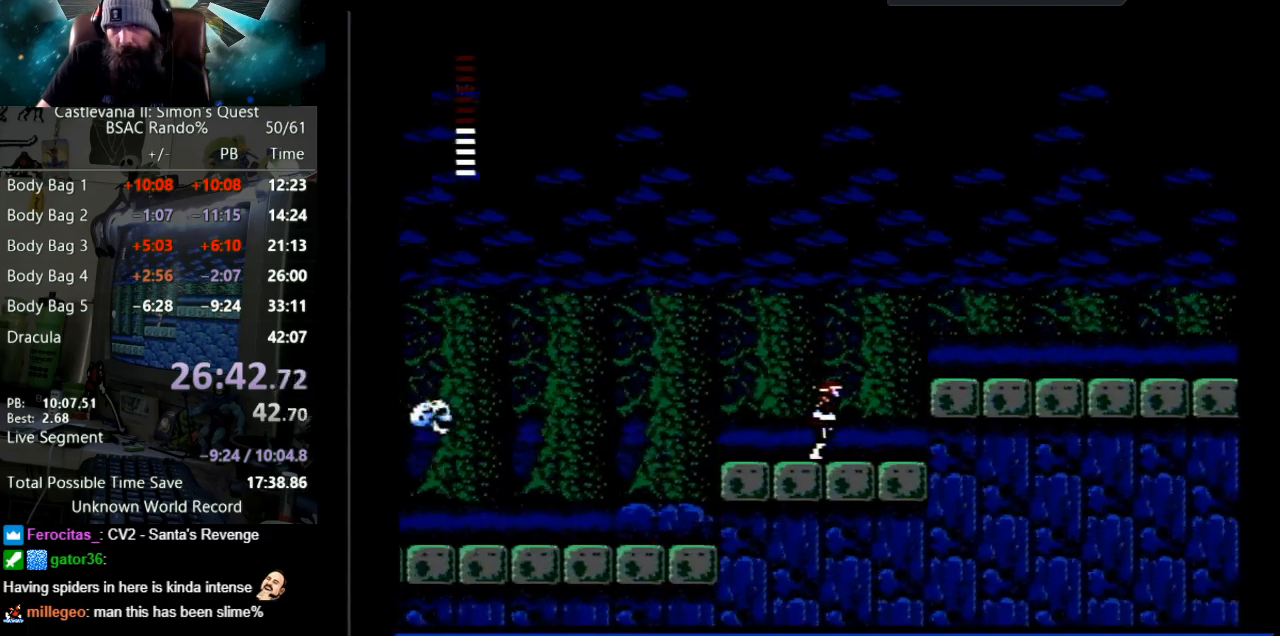
{"buttons": ["DPAD_RIGHT"], "events": [[183, "A", "down"], [417, "A", "up"]]}
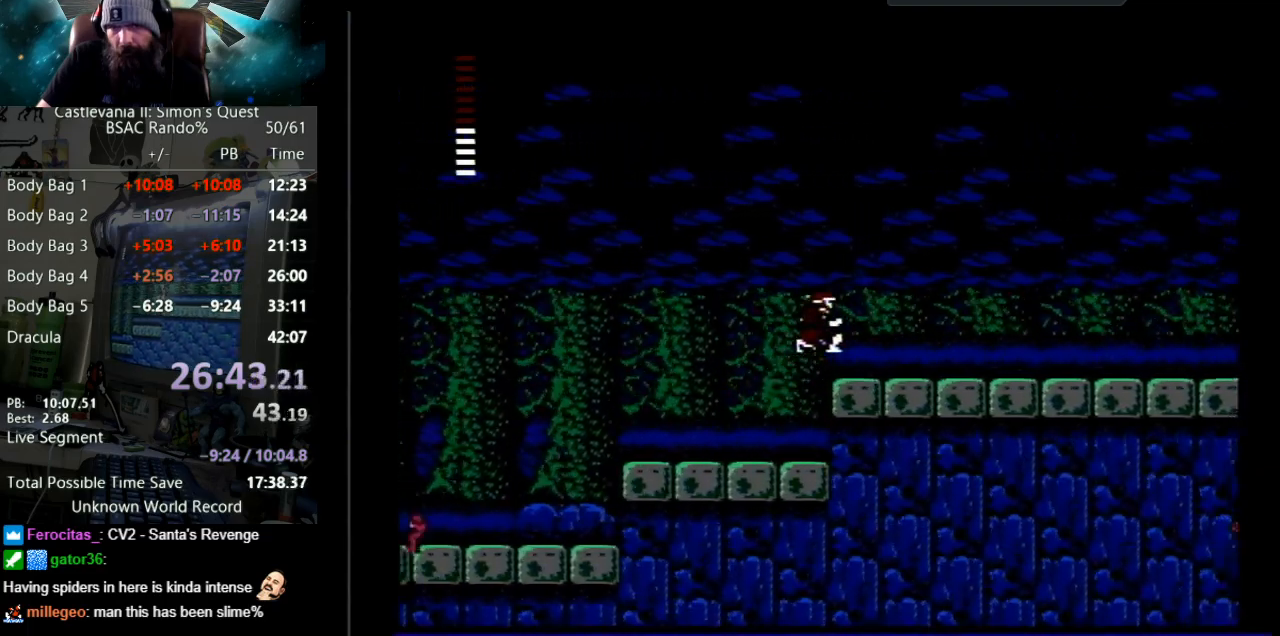
{"buttons": ["DPAD_RIGHT"], "events": []}
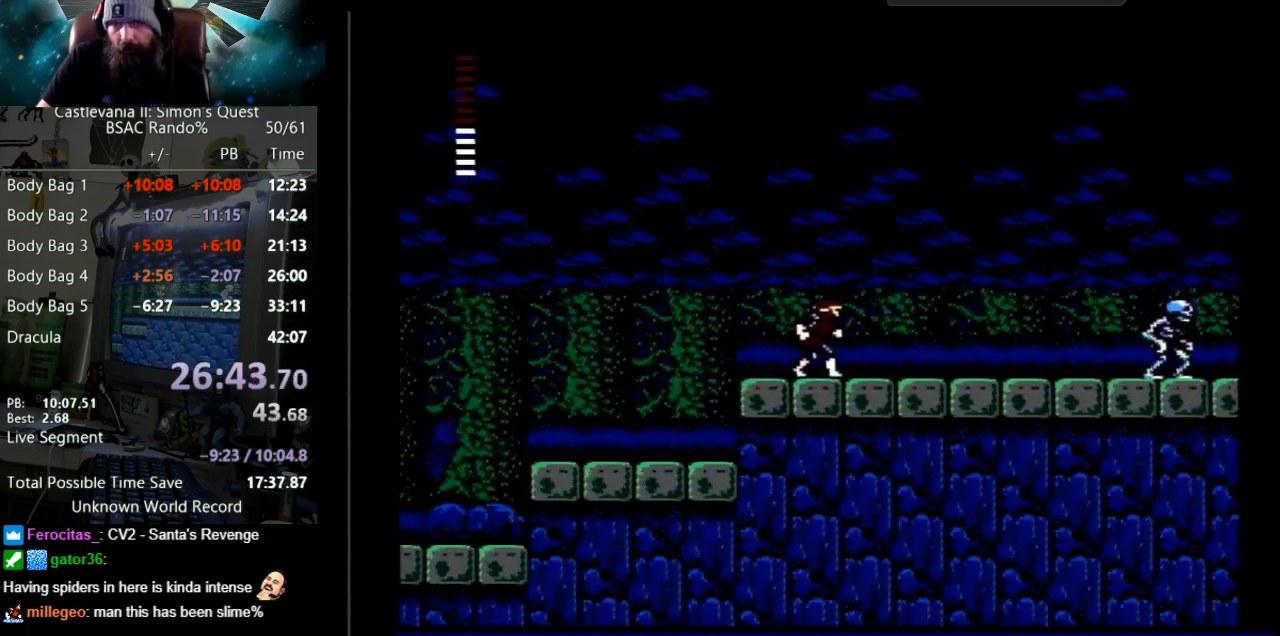
{"buttons": ["DPAD_RIGHT"], "events": []}
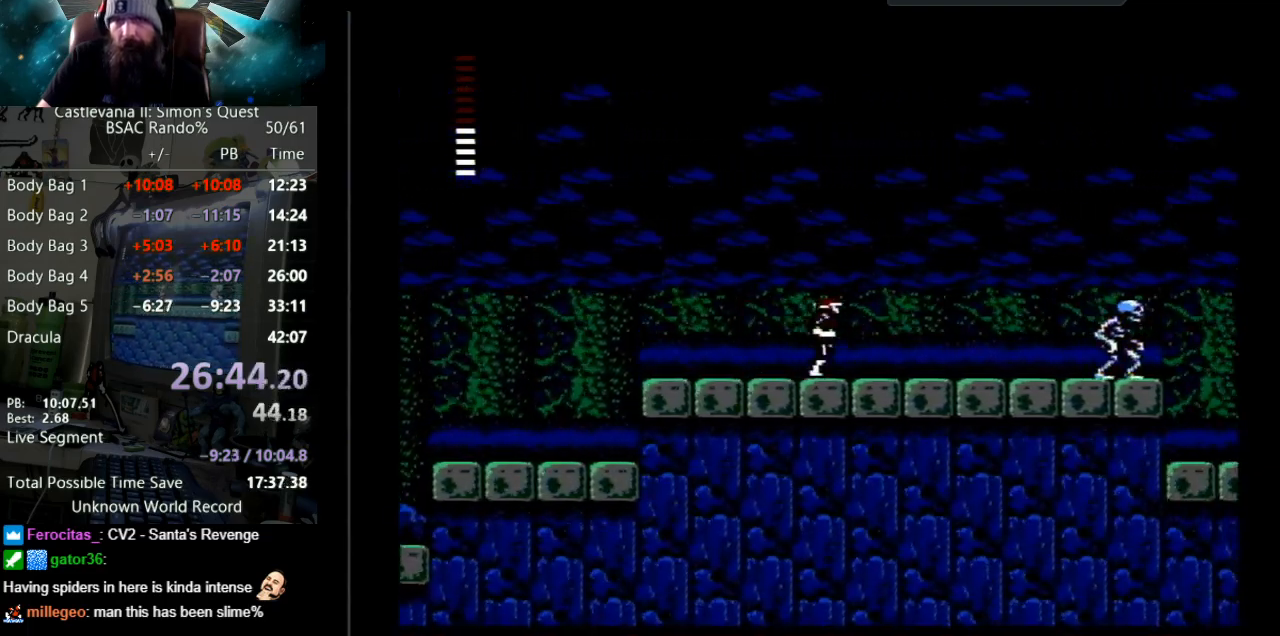
{"buttons": ["DPAD_RIGHT"], "events": []}
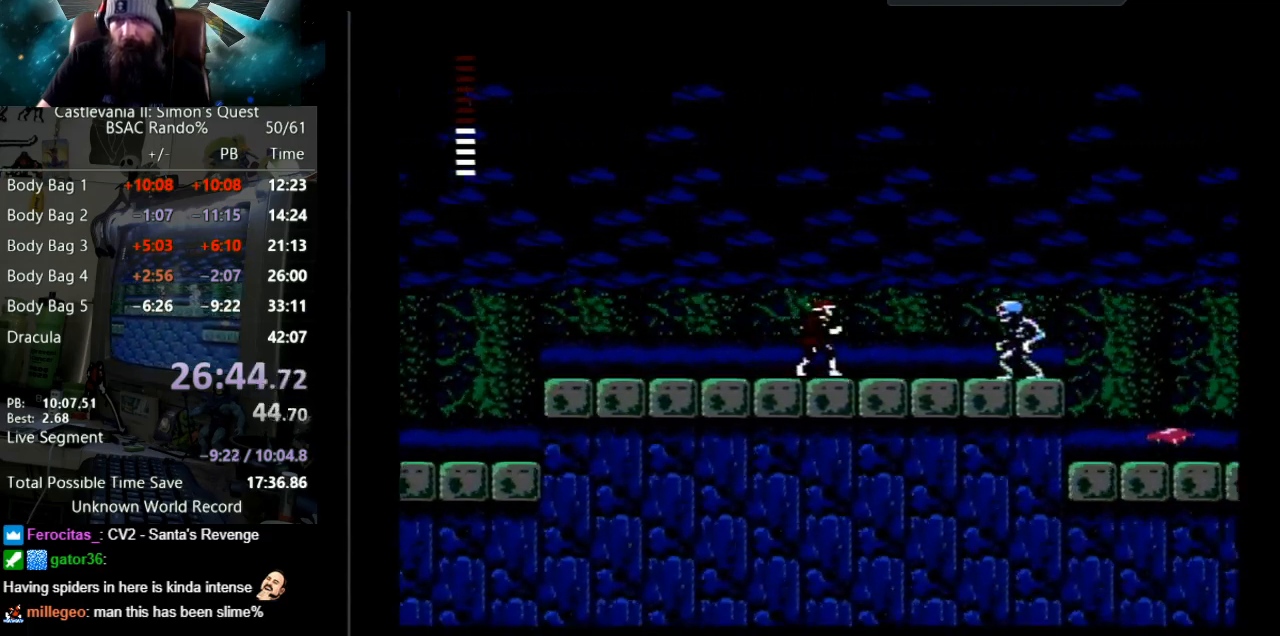
{"buttons": ["B"], "events": [[233, "B", "down"], [317, "DPAD_RIGHT", "up"]]}
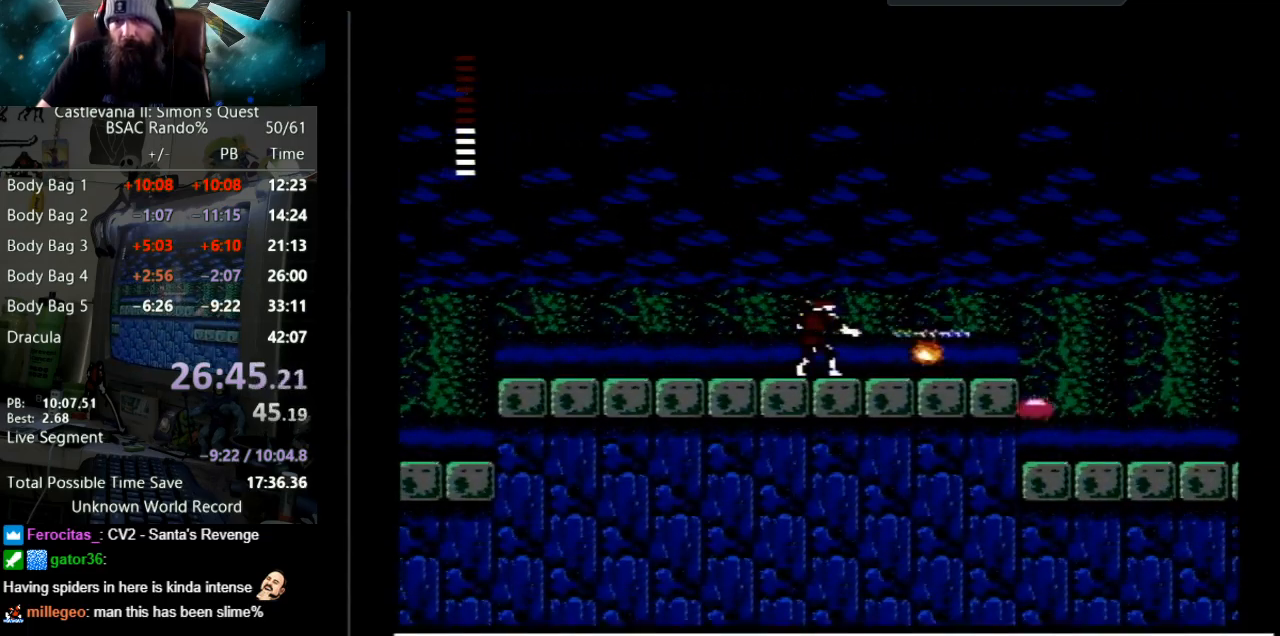
{"buttons": ["DPAD_RIGHT"], "events": [[17, "B", "up"], [83, "B", "down"], [217, "DPAD_RIGHT", "down"], [250, "B", "up"]]}
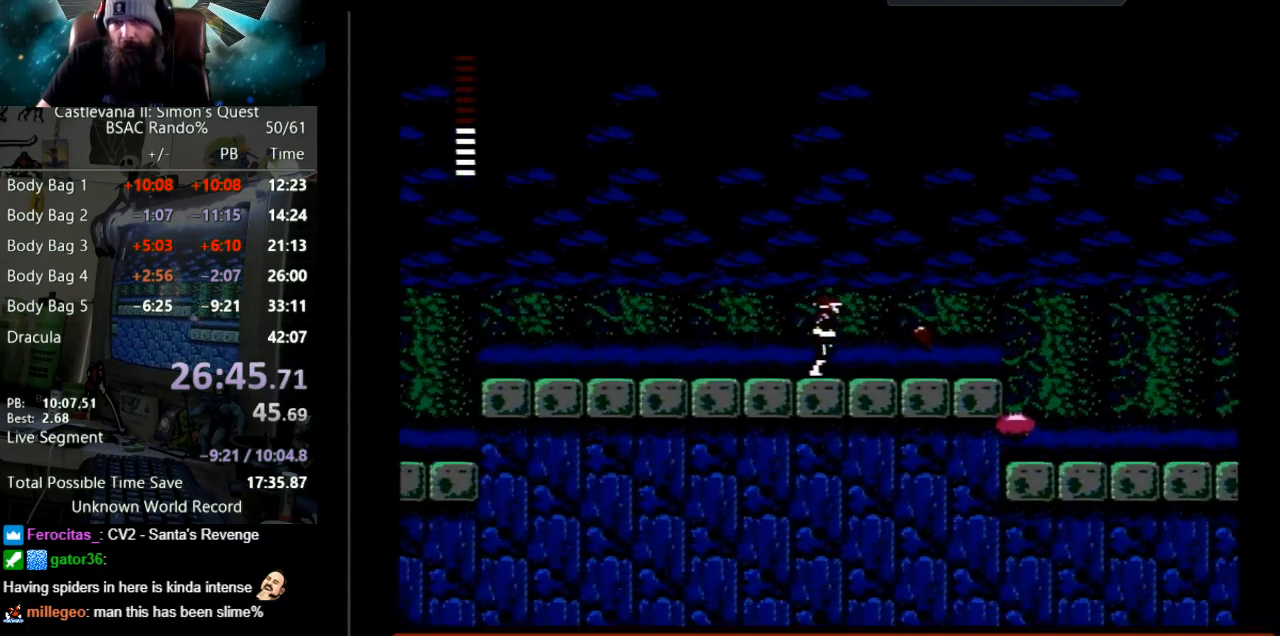
{"buttons": ["DPAD_RIGHT"], "events": []}
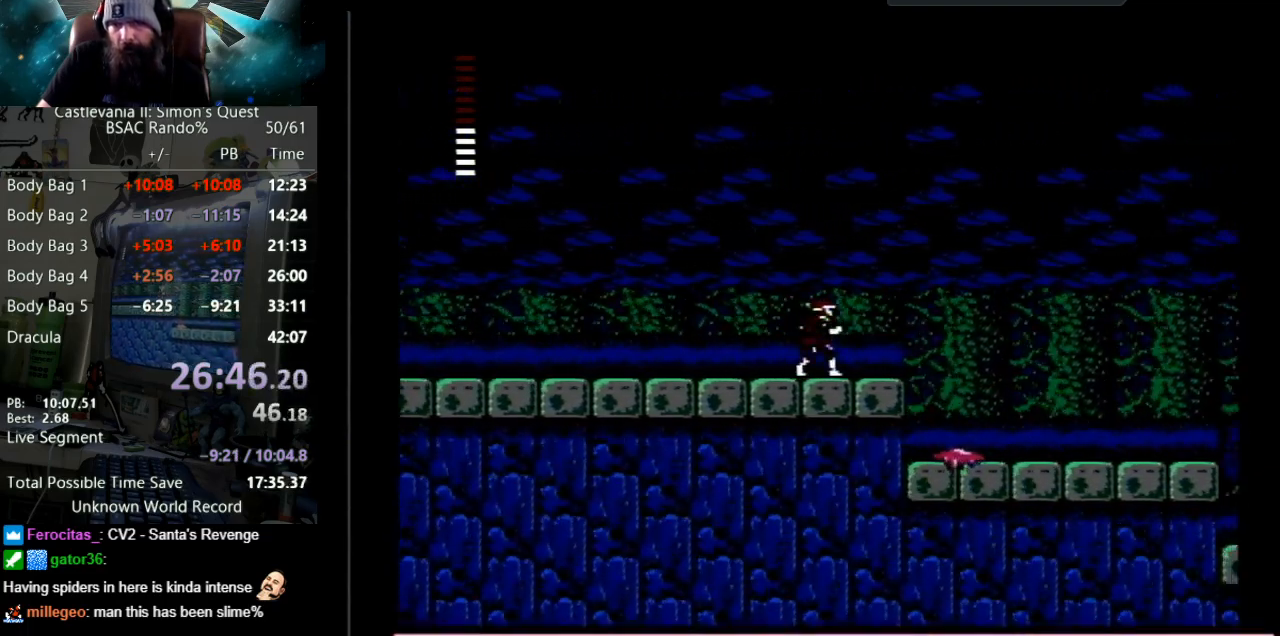
{"buttons": ["A", "B", "DPAD_RIGHT"], "events": [[350, "A", "down"], [383, "B", "down"]]}
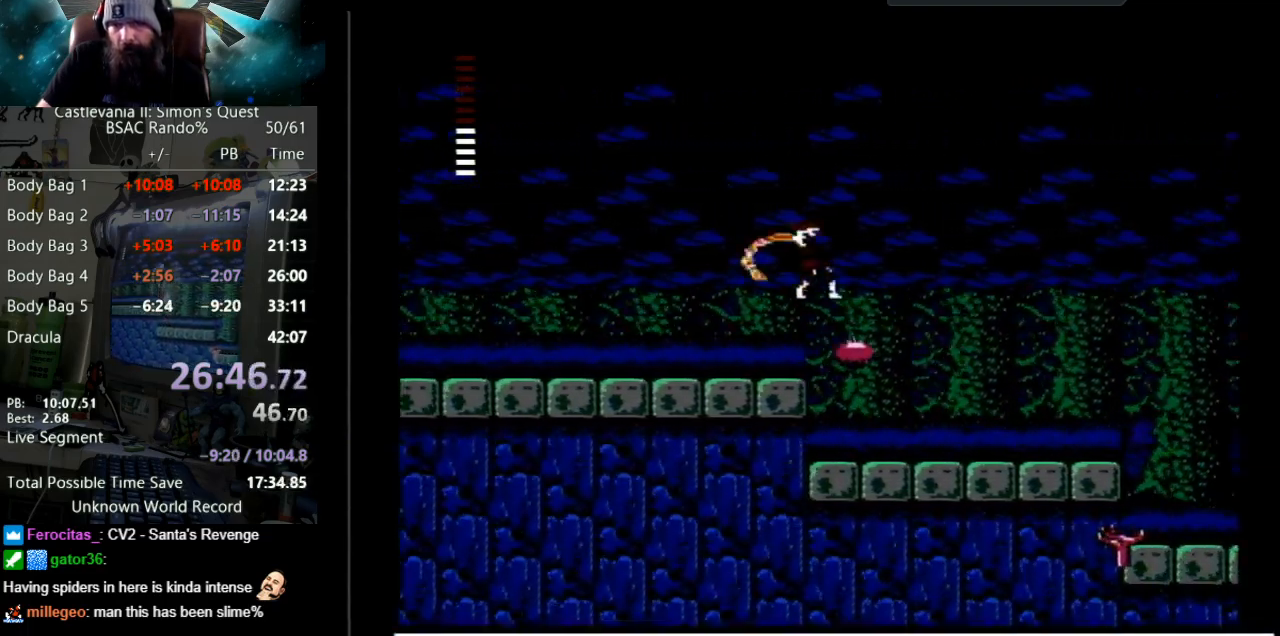
{"buttons": ["B"], "events": [[267, "B", "up"], [300, "A", "up"], [333, "DPAD_RIGHT", "up"], [417, "B", "down"]]}
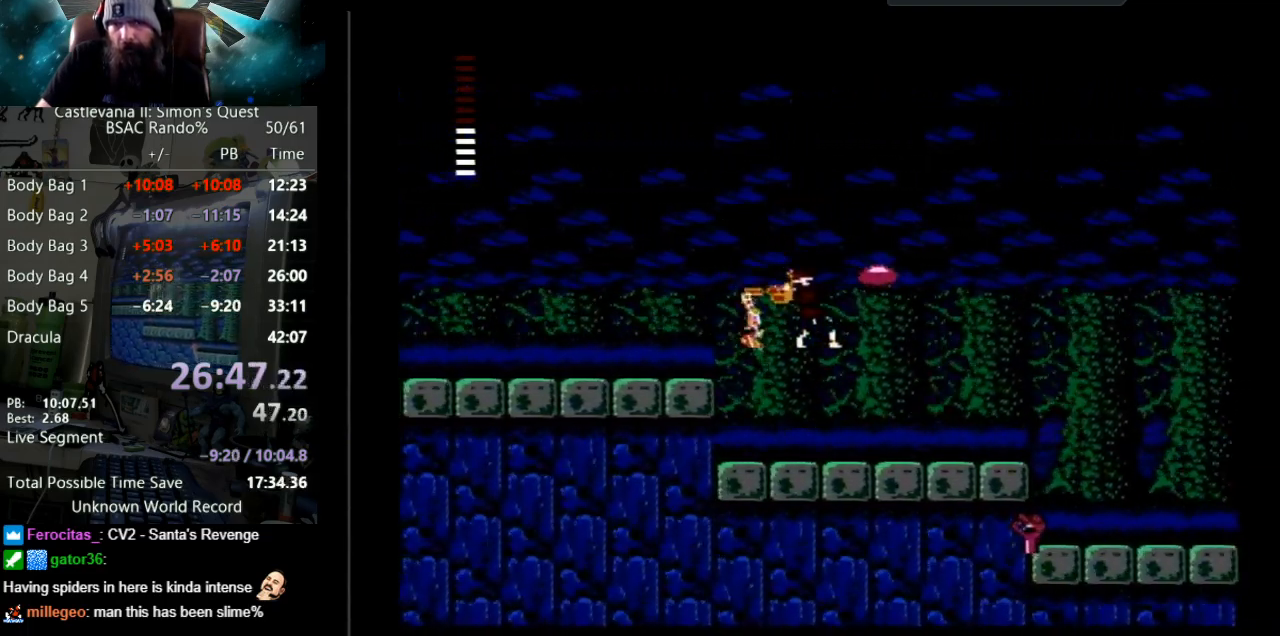
{"buttons": ["DPAD_RIGHT"], "events": [[250, "B", "up"], [350, "DPAD_RIGHT", "down"]]}
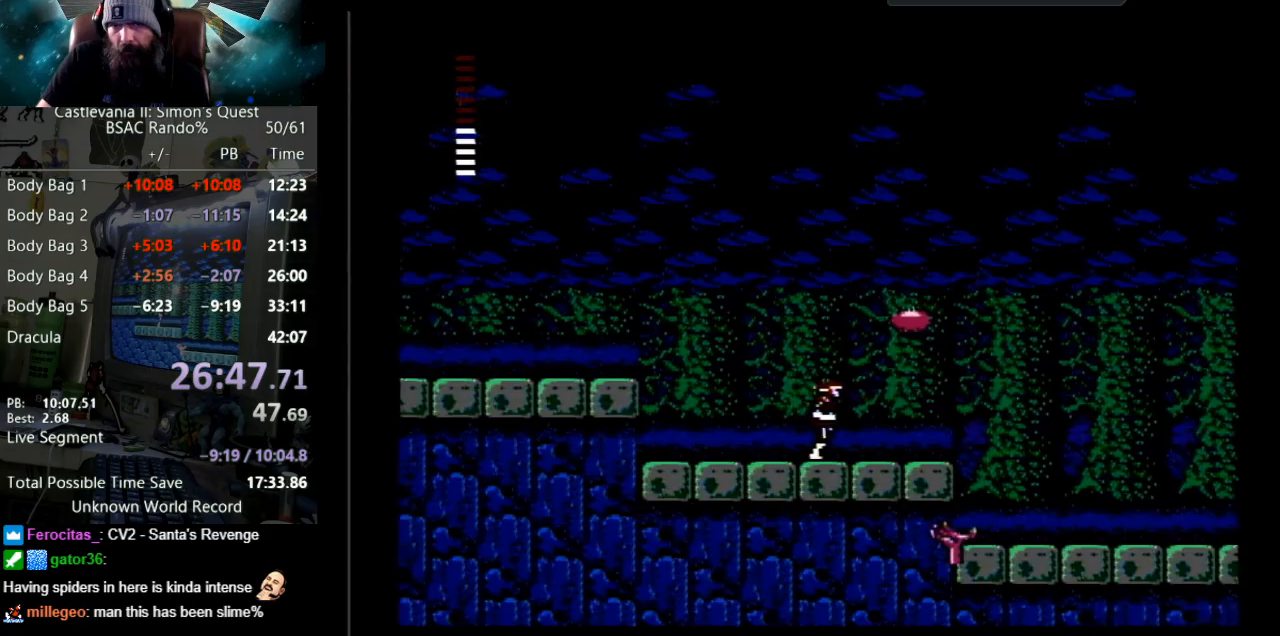
{"buttons": ["DPAD_RIGHT"], "events": [[133, "B", "down"], [433, "B", "up"]]}
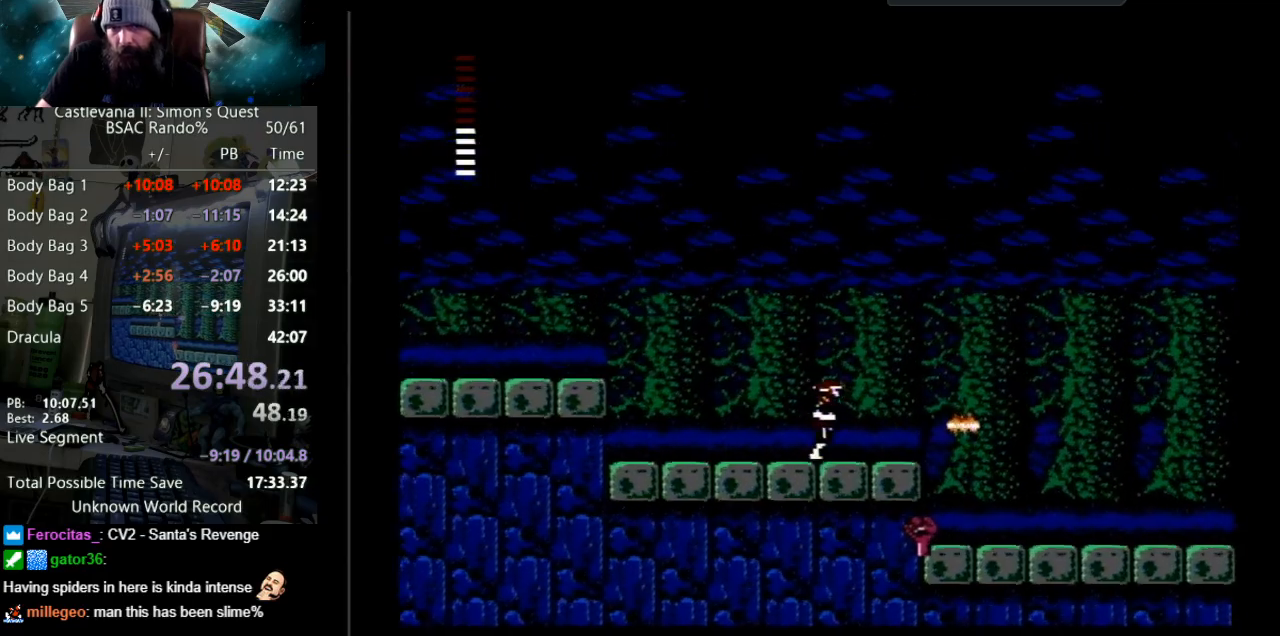
{"buttons": ["A", "DPAD_RIGHT"], "events": [[467, "A", "down"]]}
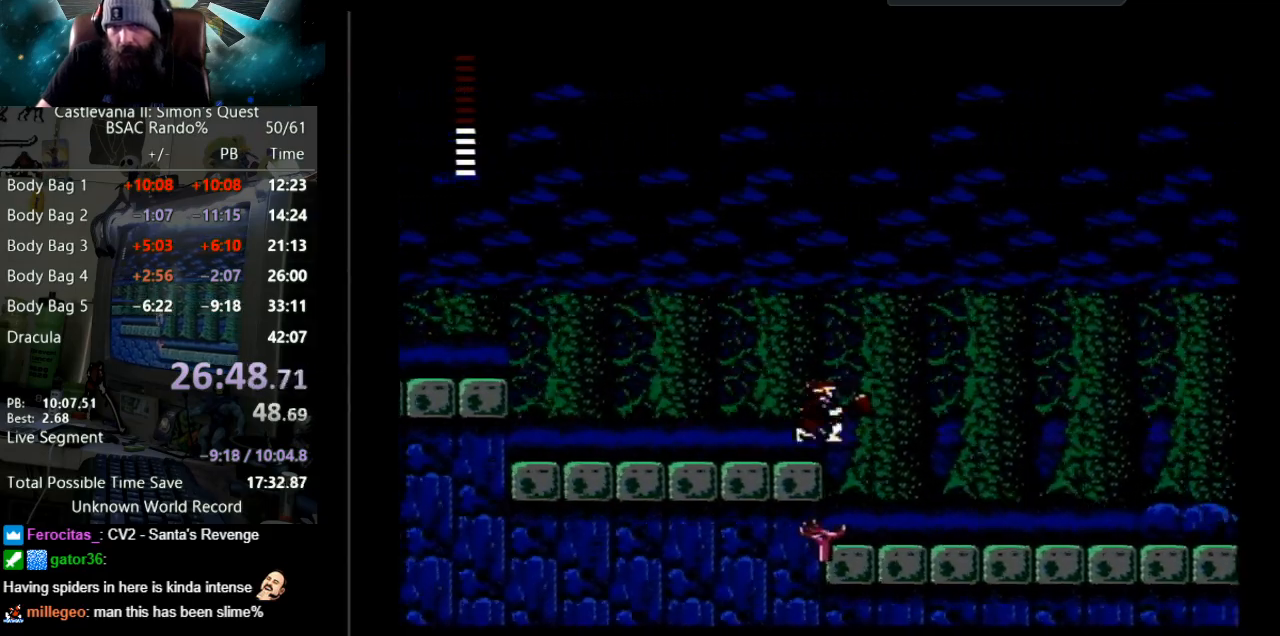
{"buttons": ["DPAD_RIGHT"], "events": [[300, "A", "up"]]}
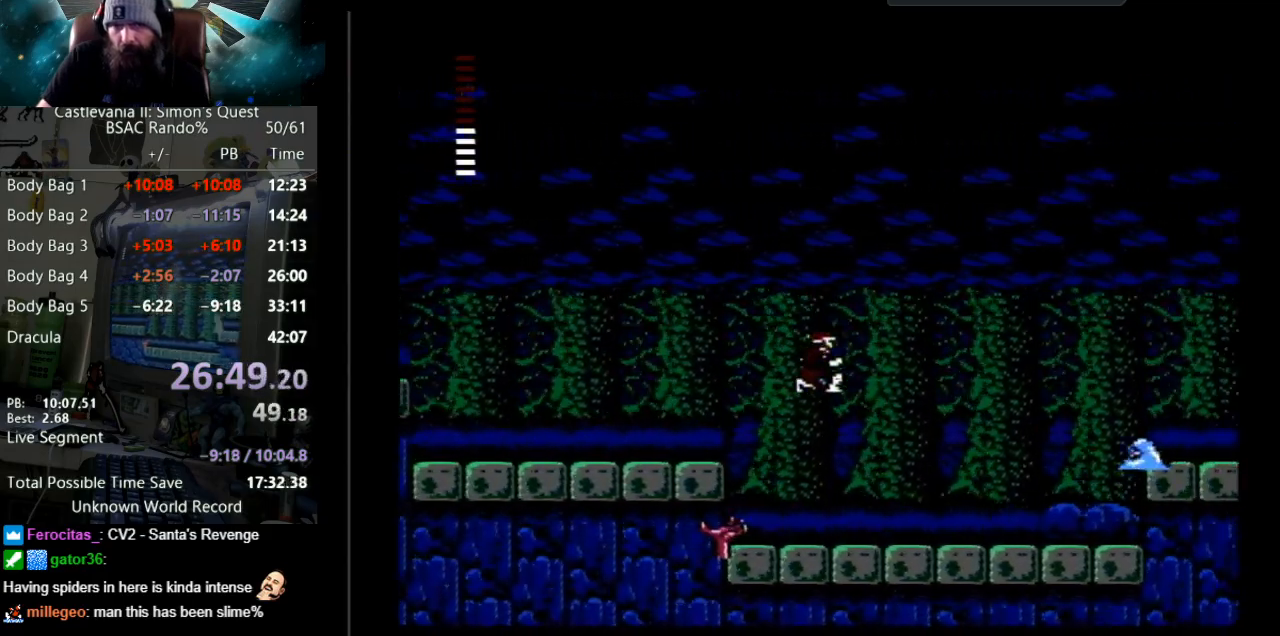
{"buttons": ["DPAD_RIGHT"], "events": []}
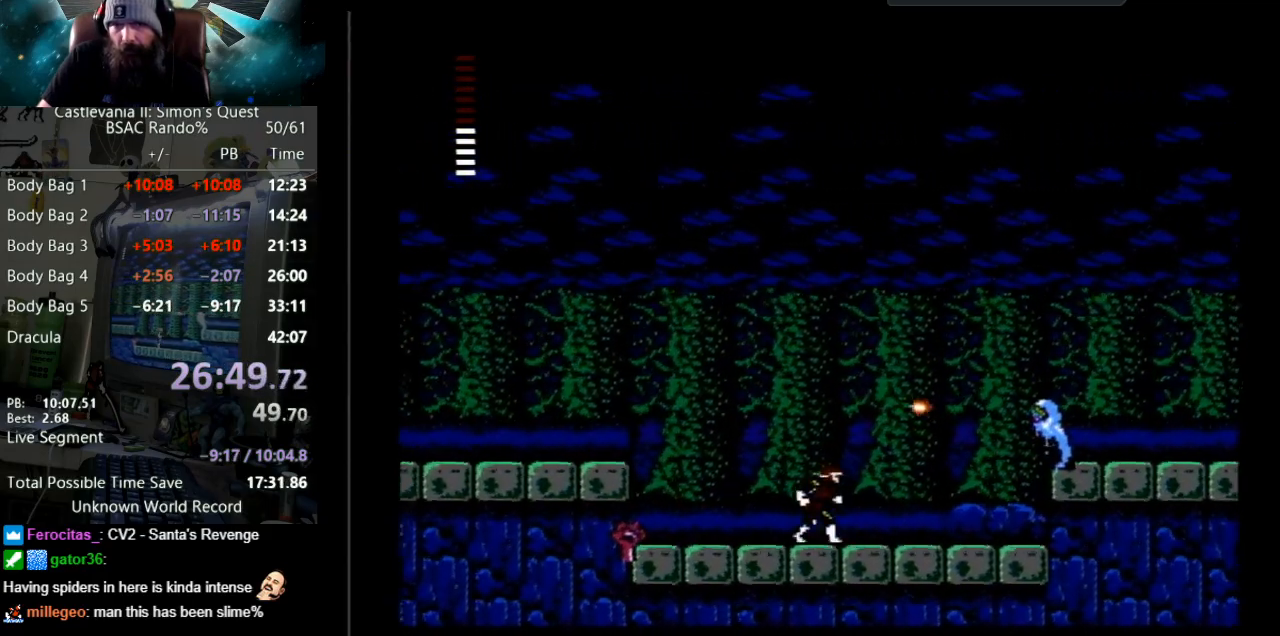
{"buttons": ["DPAD_RIGHT"], "events": [[233, "A", "down"], [383, "A", "up"]]}
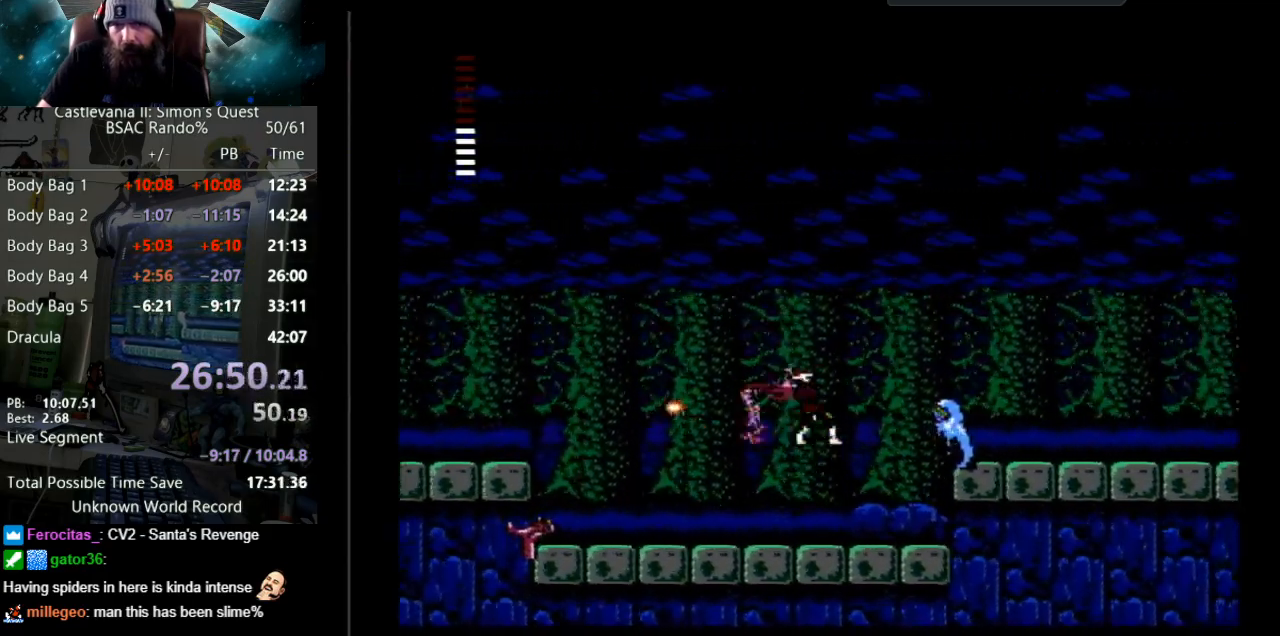
{"buttons": ["DPAD_RIGHT"], "events": [[17, "B", "down"], [150, "DPAD_RIGHT", "up"], [333, "DPAD_RIGHT", "down"], [350, "B", "up"]]}
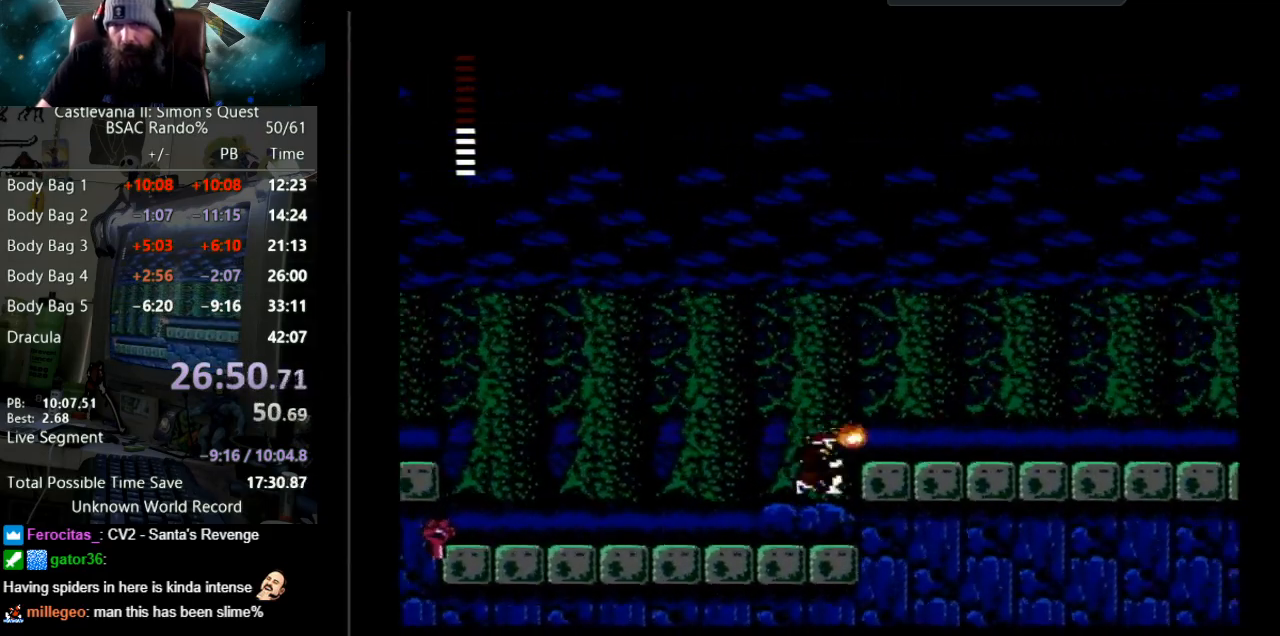
{"buttons": ["DPAD_RIGHT"], "events": [[17, "A", "down"], [350, "A", "up"]]}
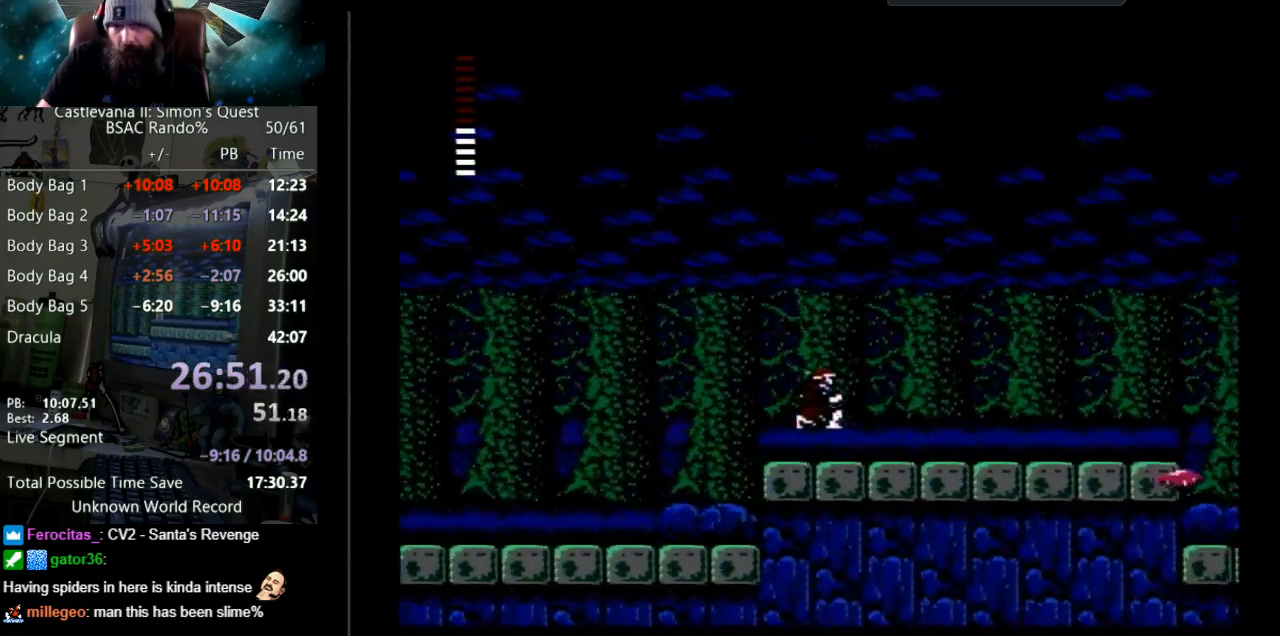
{"buttons": ["DPAD_RIGHT"], "events": []}
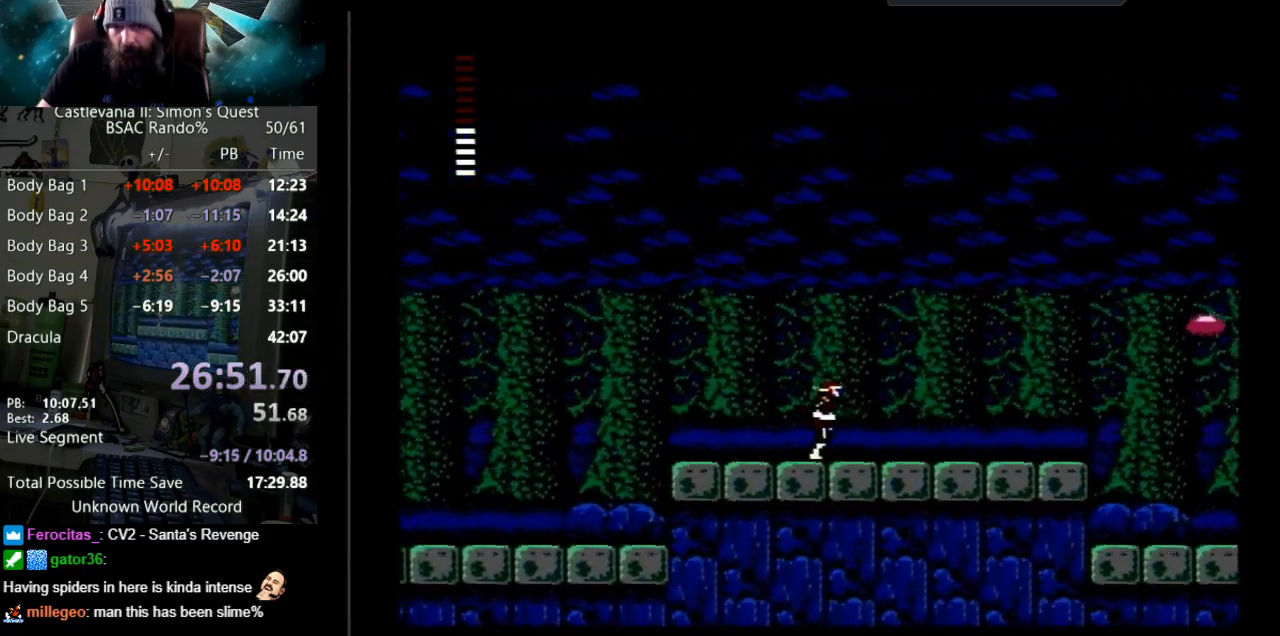
{"buttons": ["DPAD_RIGHT"], "events": []}
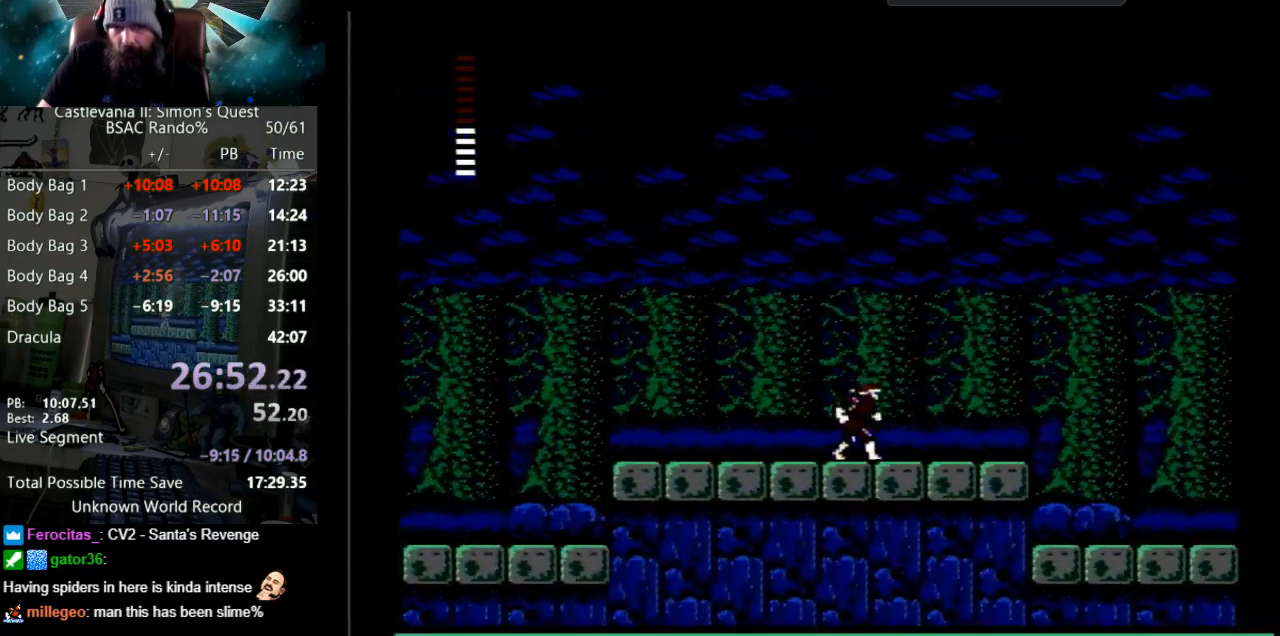
{"buttons": ["A", "DPAD_RIGHT"], "events": [[450, "A", "down"]]}
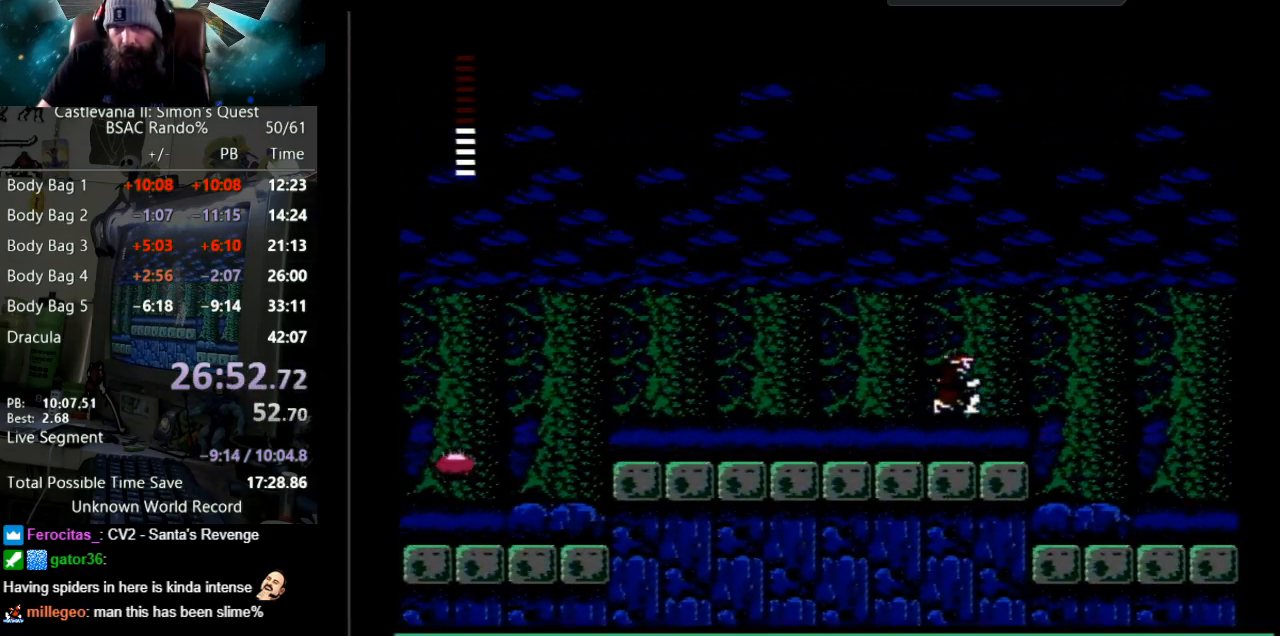
{"buttons": ["DPAD_RIGHT"], "events": [[167, "A", "up"]]}
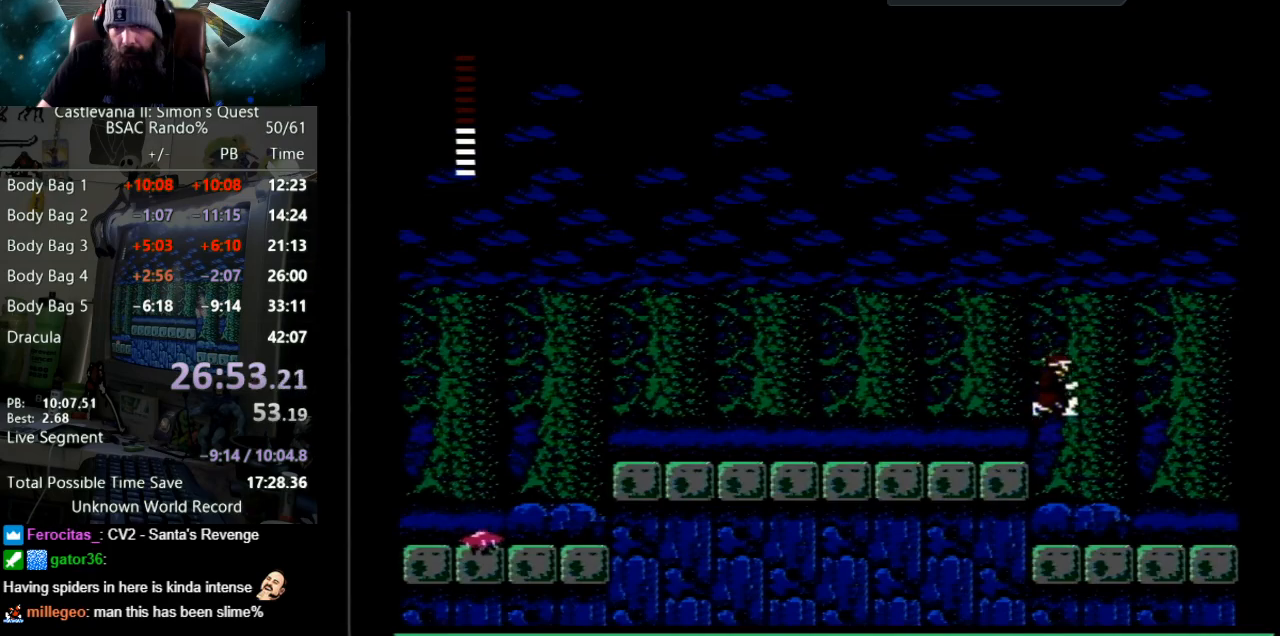
{"buttons": ["A", "DPAD_RIGHT"], "events": [[350, "A", "down"]]}
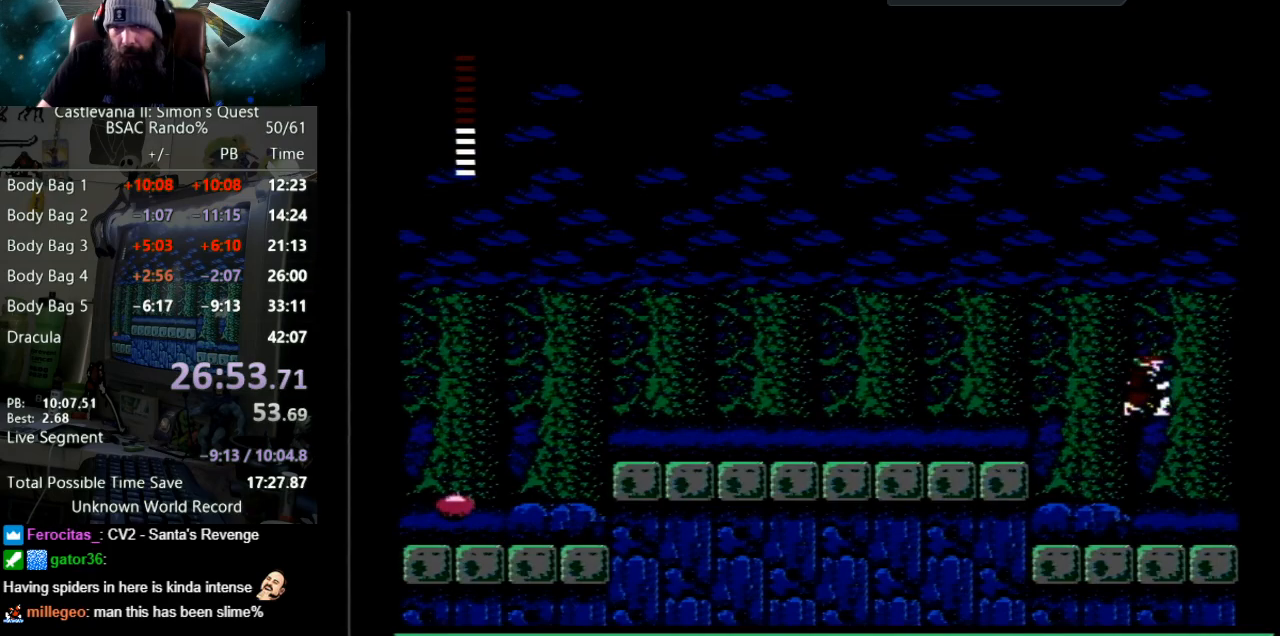
{"buttons": [], "events": [[383, "A", "up"], [483, "DPAD_RIGHT", "up"]]}
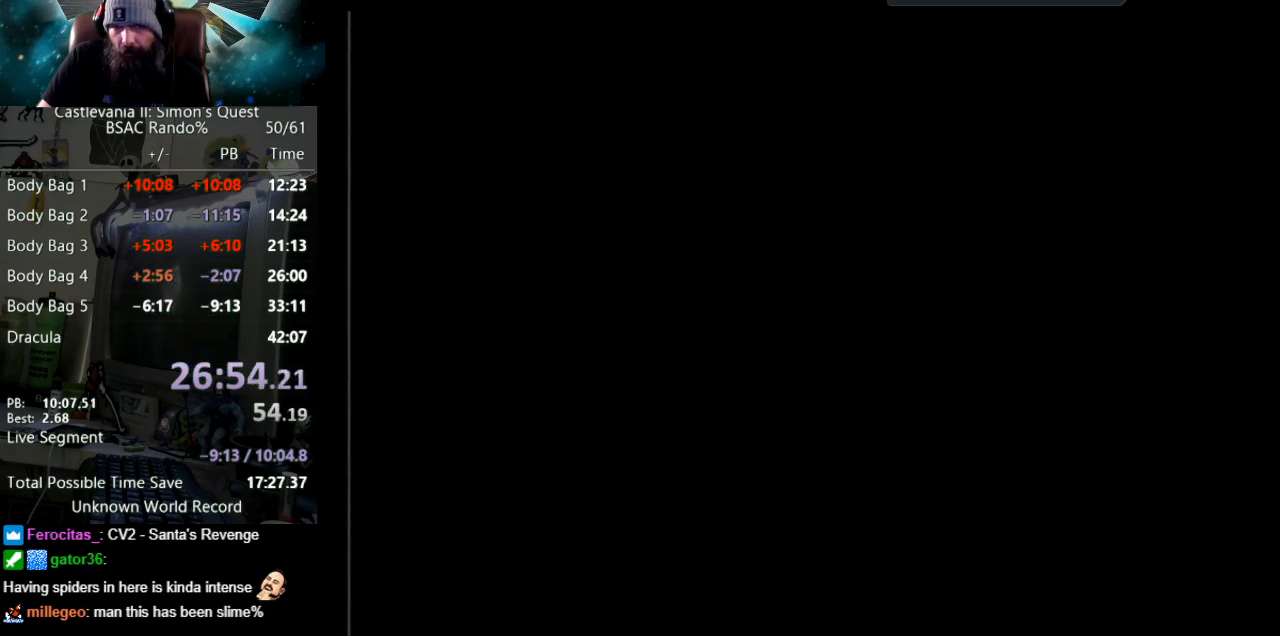
{"buttons": [], "events": []}
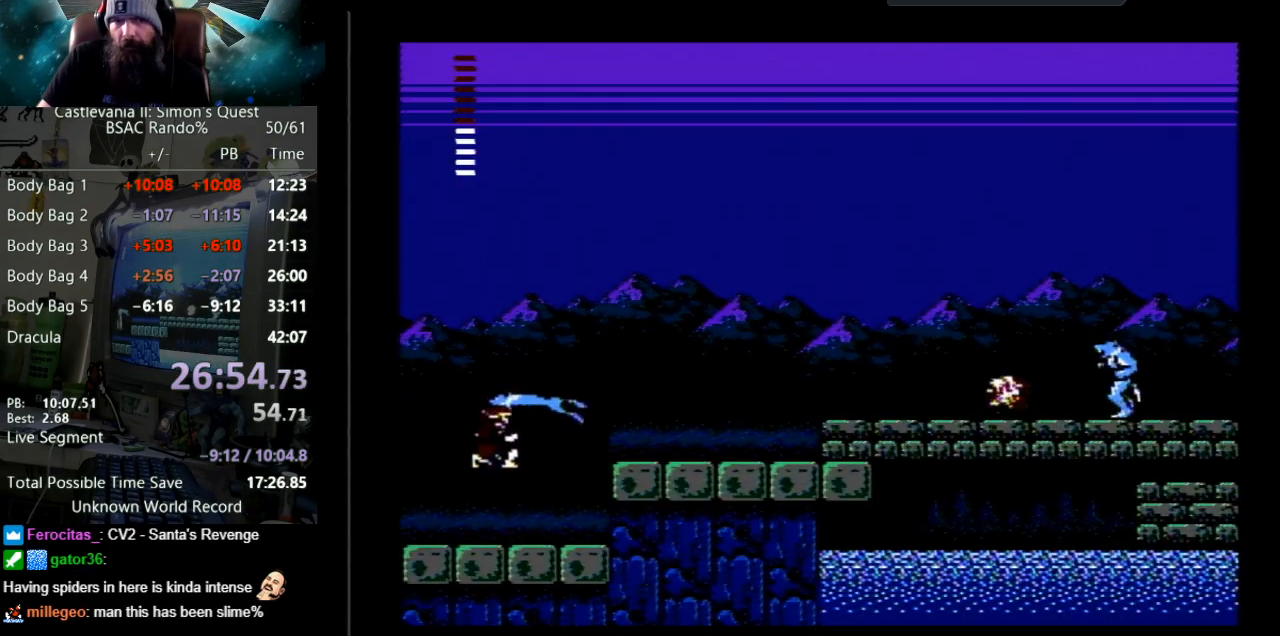
{"buttons": ["A", "B", "DPAD_RIGHT"], "events": [[167, "DPAD_RIGHT", "down"], [400, "A", "down"], [417, "B", "down"]]}